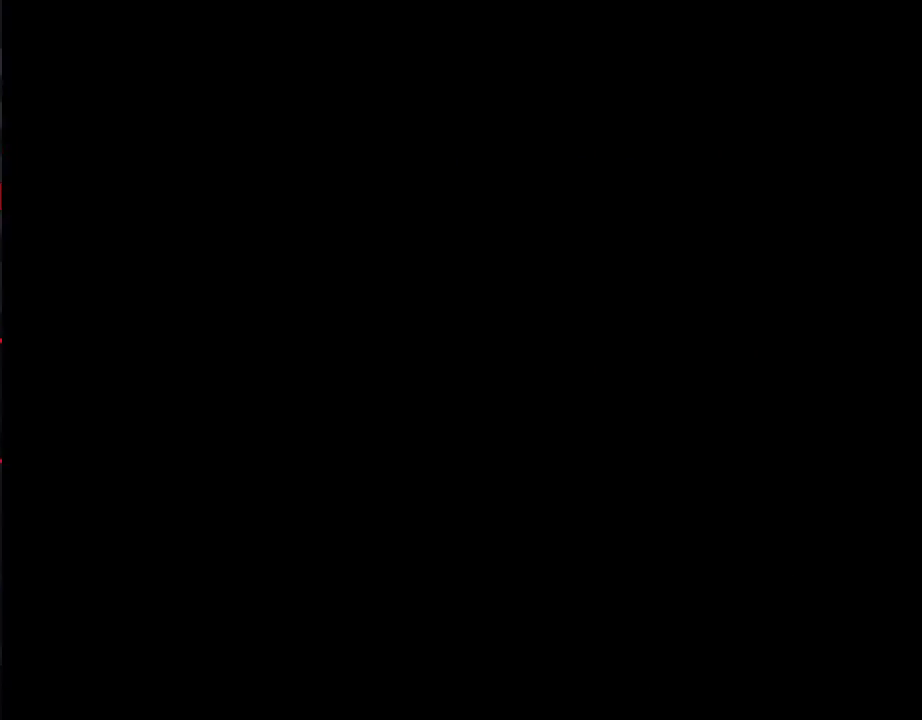
Gameplay with a controller (Nintendo layout); each line is a JSON object with the inputs held at the frame after it. "events" lists button and stick changes between this image and that frame as [ms after this image, input, new state], when the widget could be followed in between. Not read: L3 R3.
{"buttons": [], "events": []}
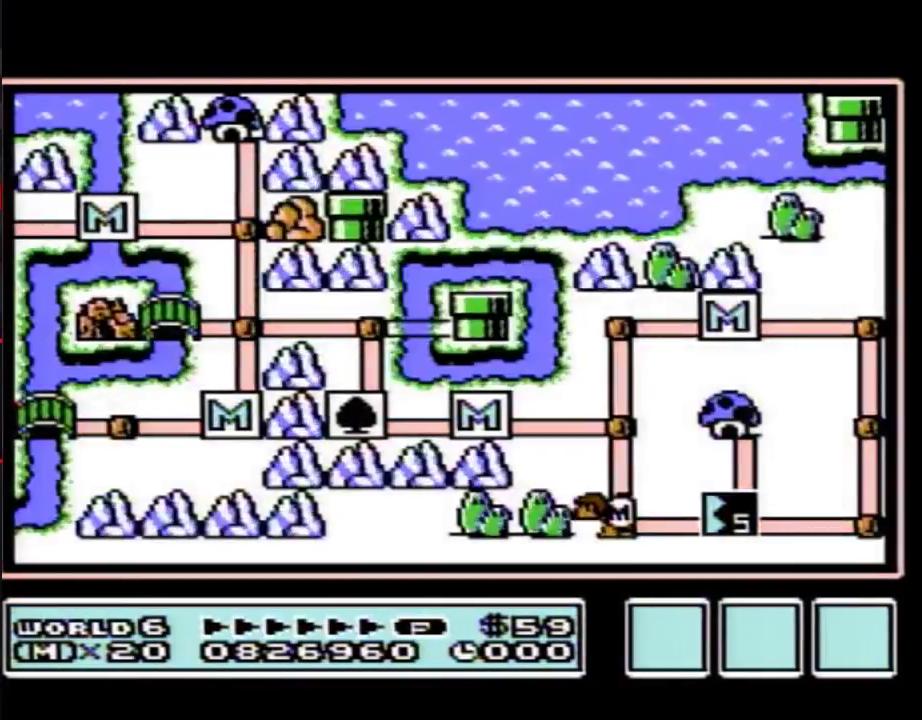
{"buttons": ["DPAD_RIGHT"], "events": [[283, "DPAD_RIGHT", "down"]]}
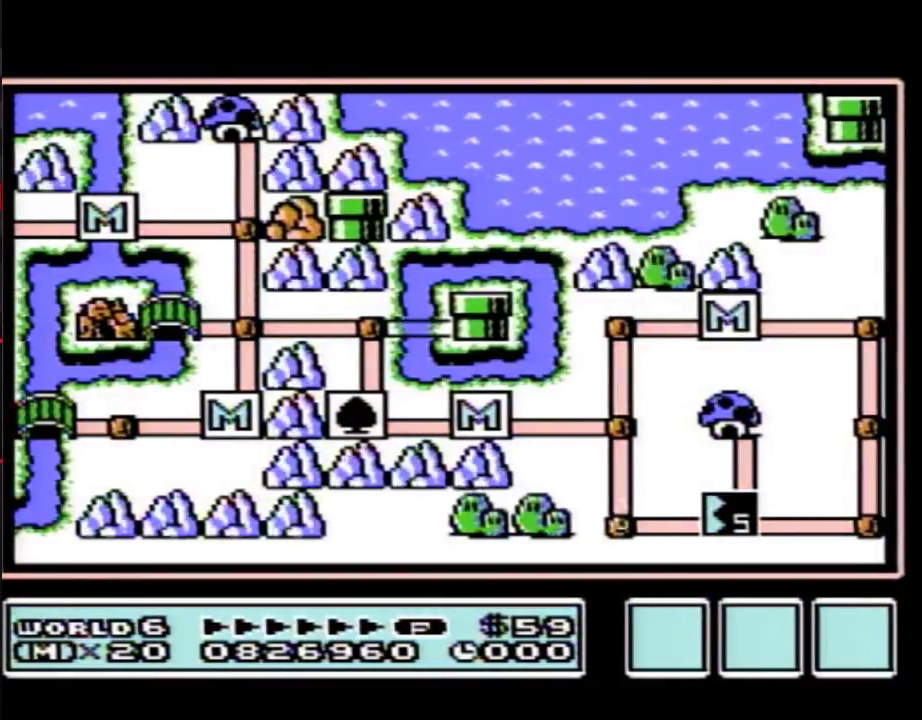
{"buttons": ["DPAD_RIGHT"], "events": []}
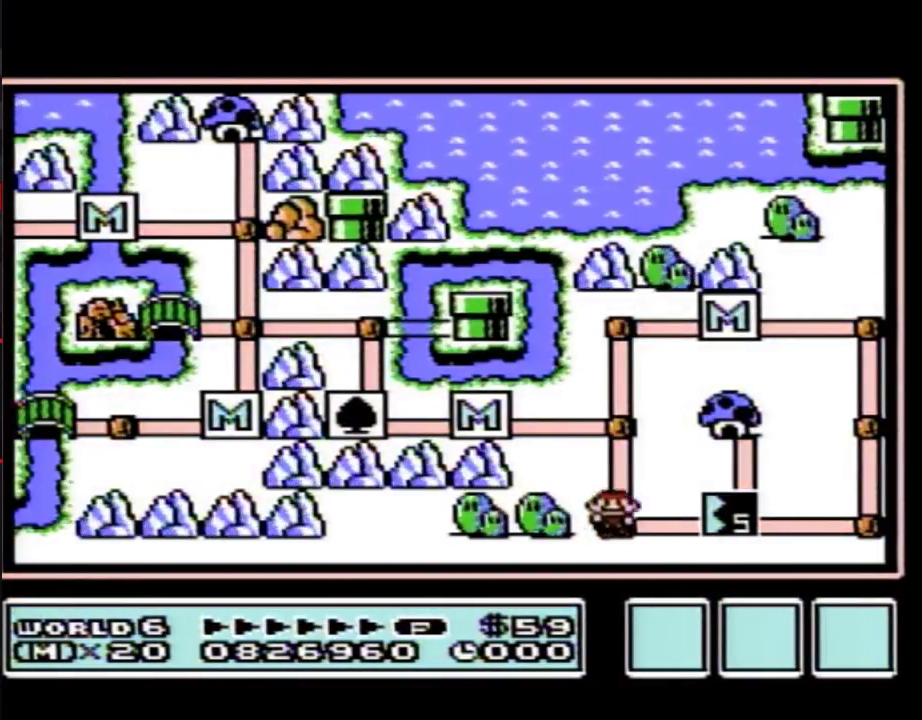
{"buttons": [], "events": [[283, "DPAD_RIGHT", "up"]]}
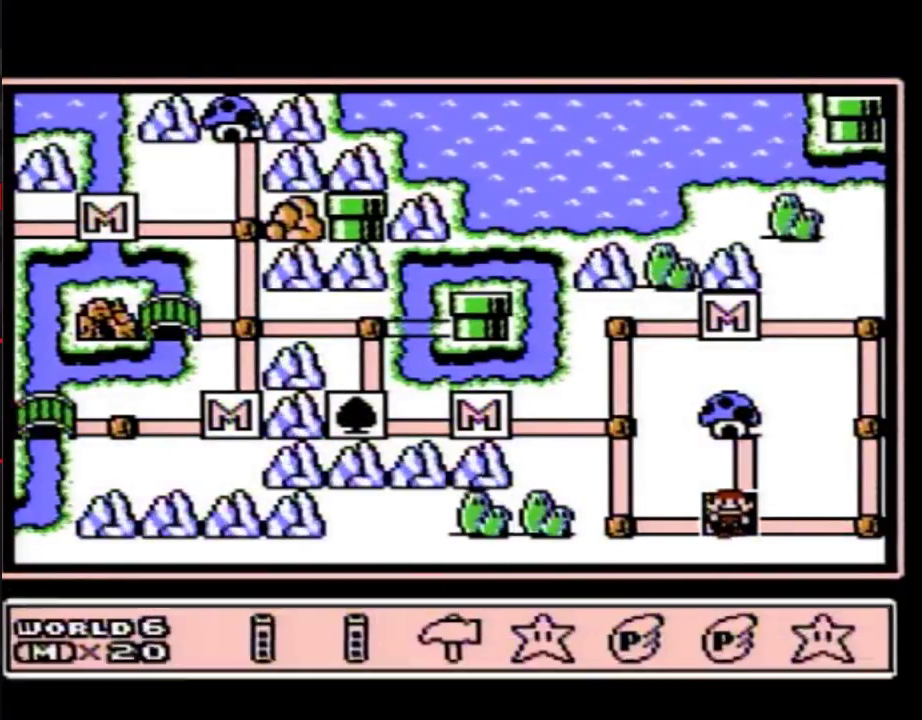
{"buttons": [], "events": [[117, "DPAD_LEFT", "down"], [183, "DPAD_LEFT", "up"], [283, "DPAD_LEFT", "down"], [333, "DPAD_LEFT", "up"], [400, "A", "down"], [467, "A", "up"]]}
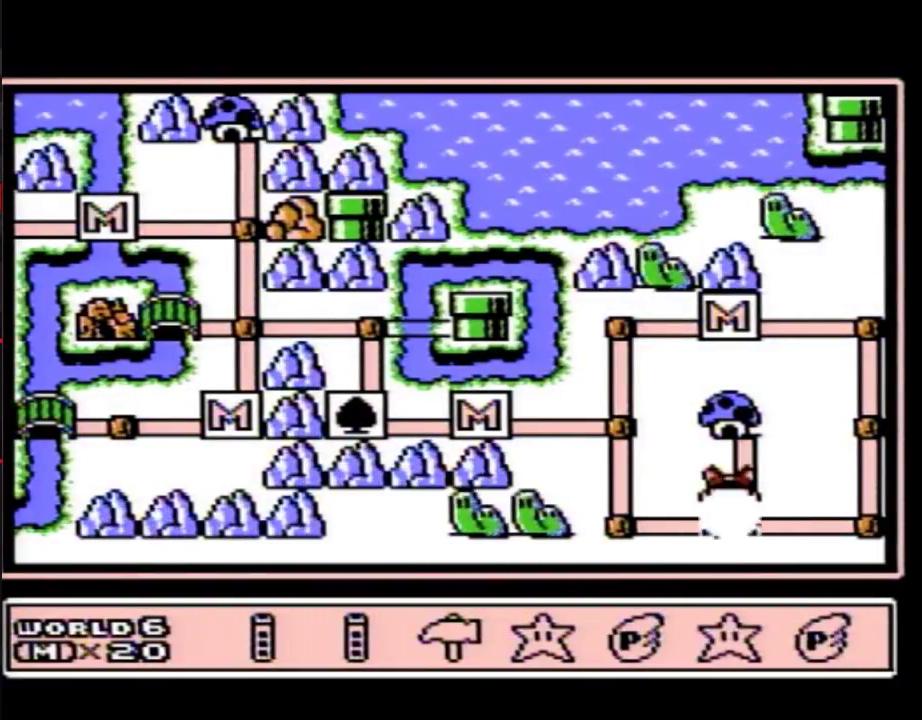
{"buttons": ["A"], "events": [[33, "A", "down"], [83, "A", "up"], [150, "A", "down"], [217, "A", "up"], [283, "A", "down"], [333, "A", "up"], [400, "A", "down"]]}
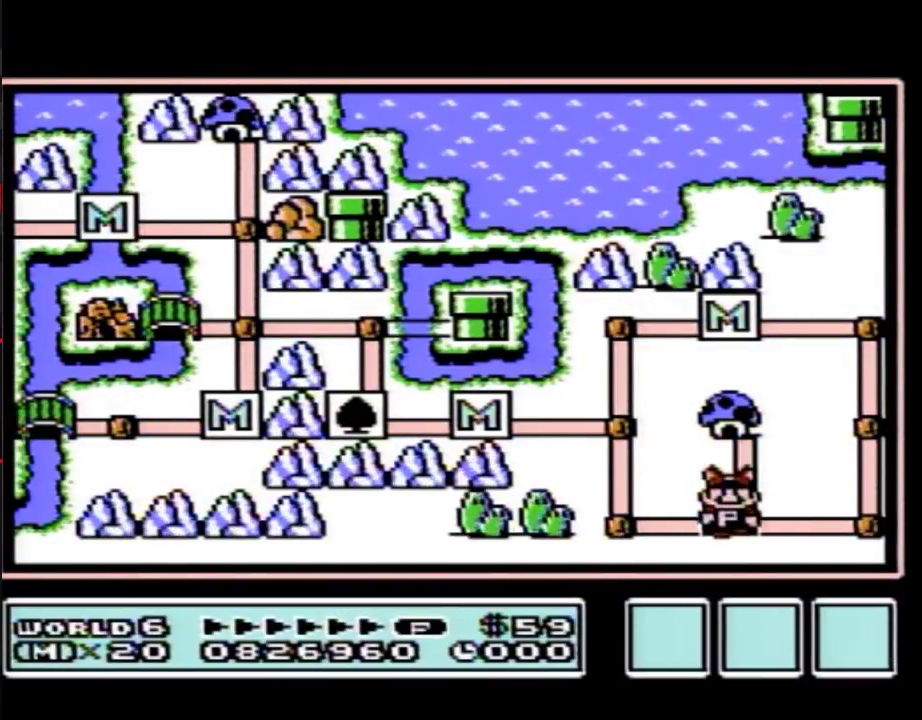
{"buttons": ["A"], "events": []}
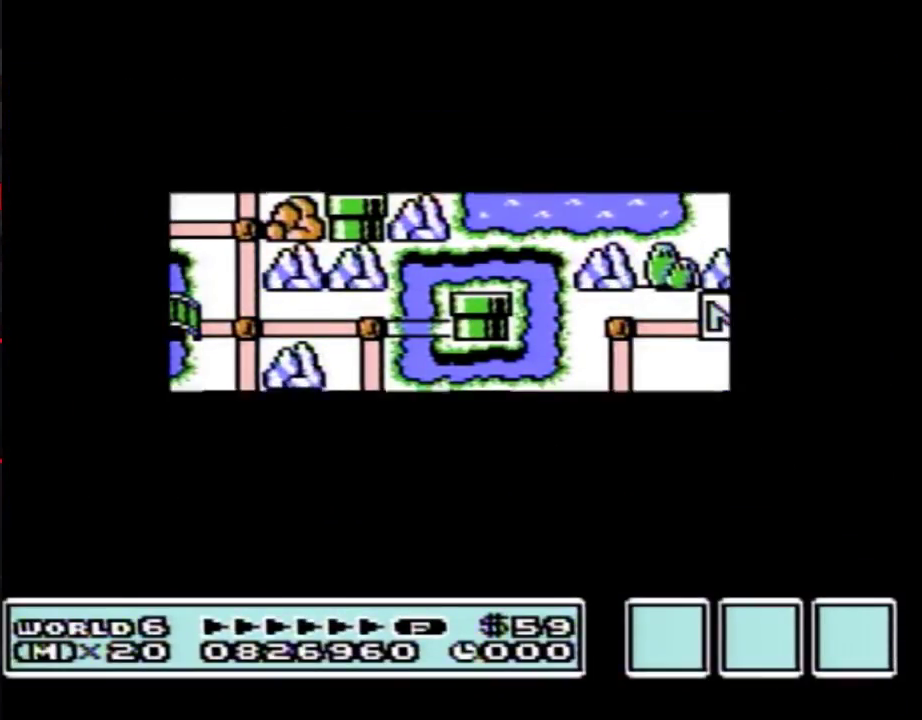
{"buttons": [], "events": [[500, "A", "up"]]}
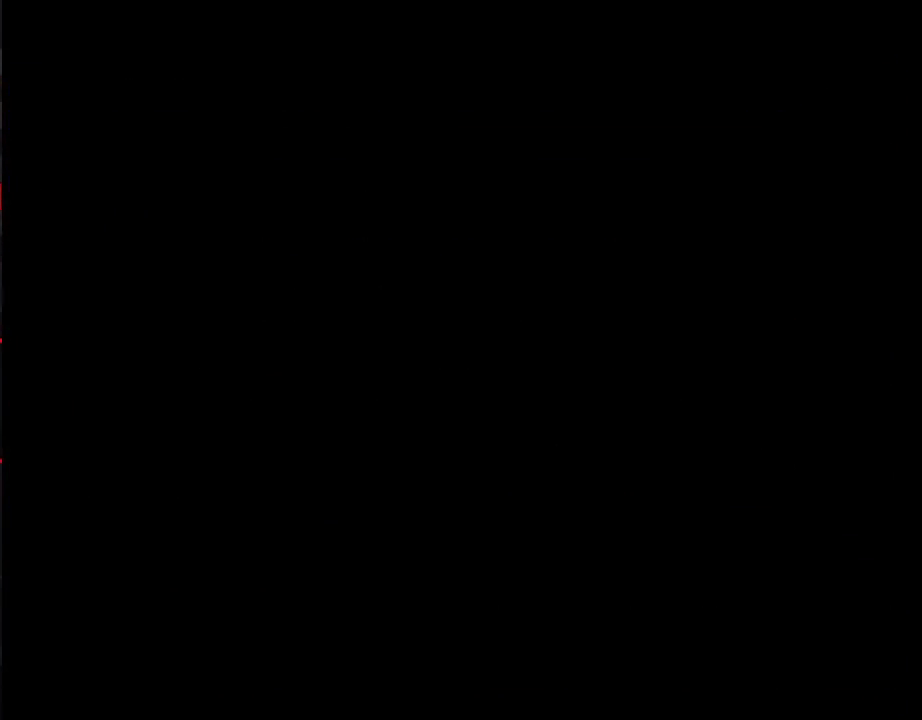
{"buttons": ["B", "DPAD_RIGHT"], "events": [[83, "B", "down"], [83, "DPAD_RIGHT", "down"]]}
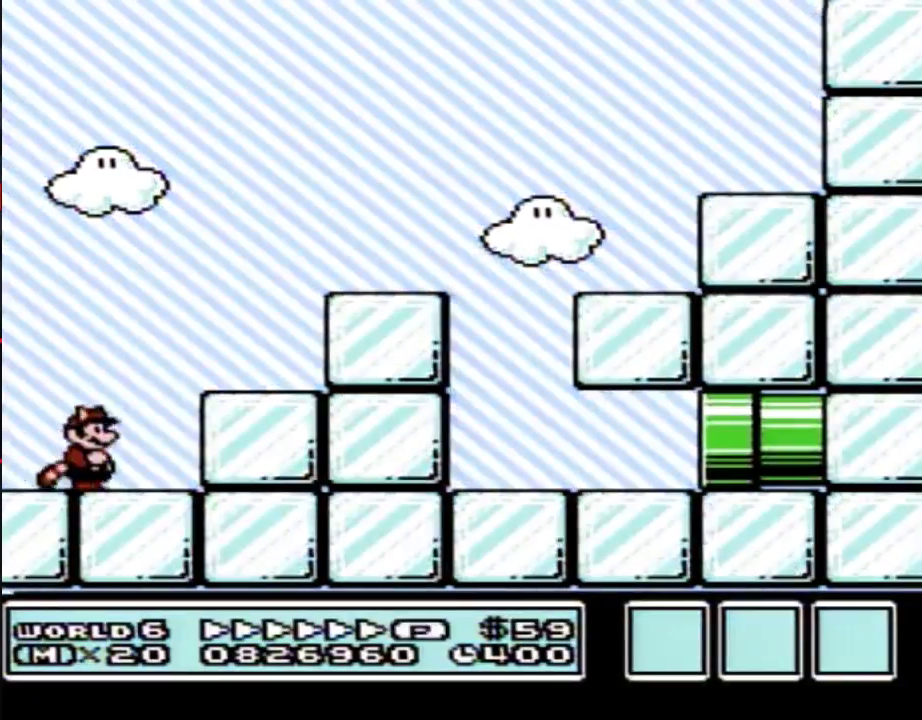
{"buttons": ["A", "B", "DPAD_RIGHT"], "events": [[183, "A", "down"]]}
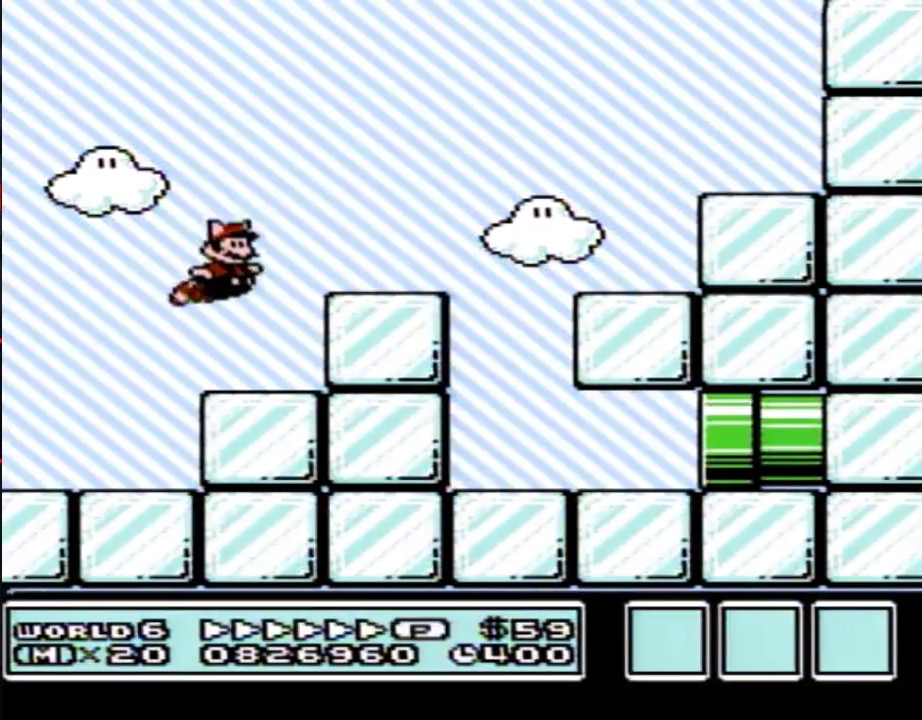
{"buttons": ["B"], "events": [[33, "A", "up"], [183, "A", "down"], [283, "A", "up"], [433, "DPAD_RIGHT", "up"]]}
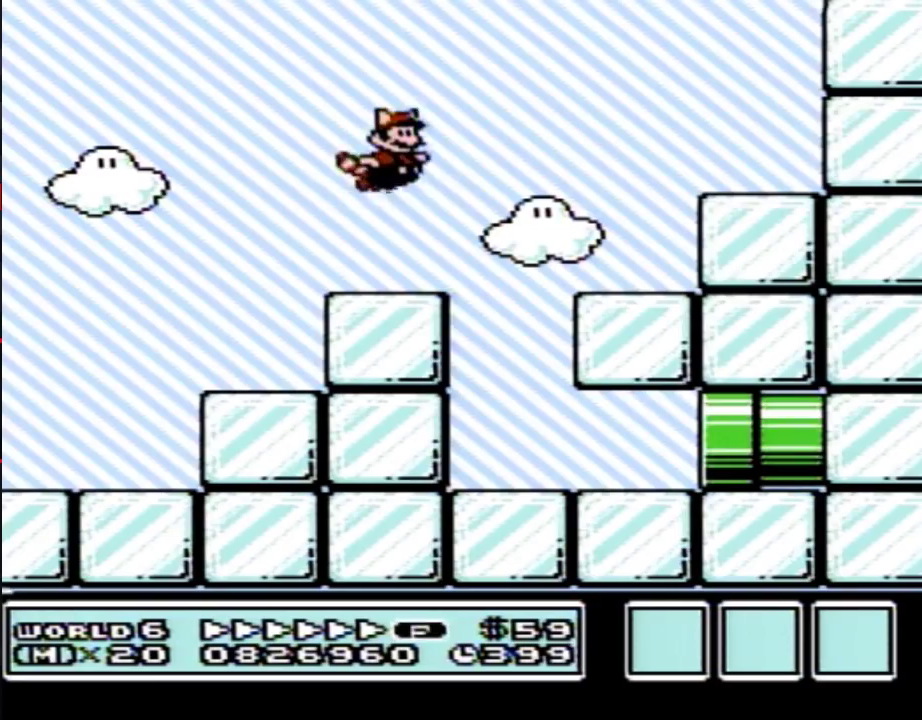
{"buttons": ["B", "DPAD_RIGHT"], "events": [[300, "DPAD_RIGHT", "down"]]}
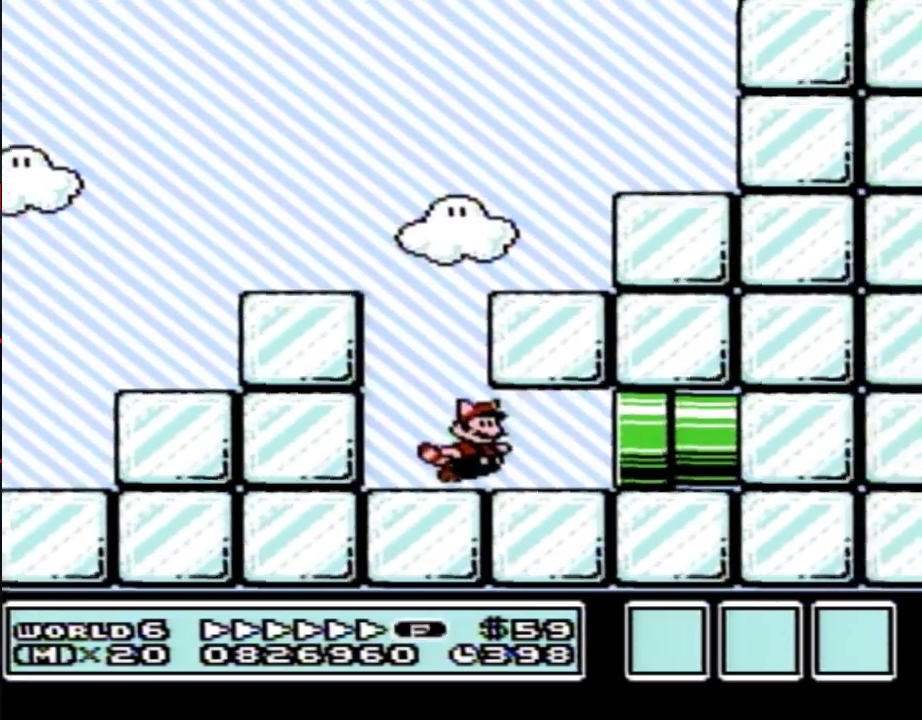
{"buttons": ["B"], "events": [[500, "DPAD_RIGHT", "up"]]}
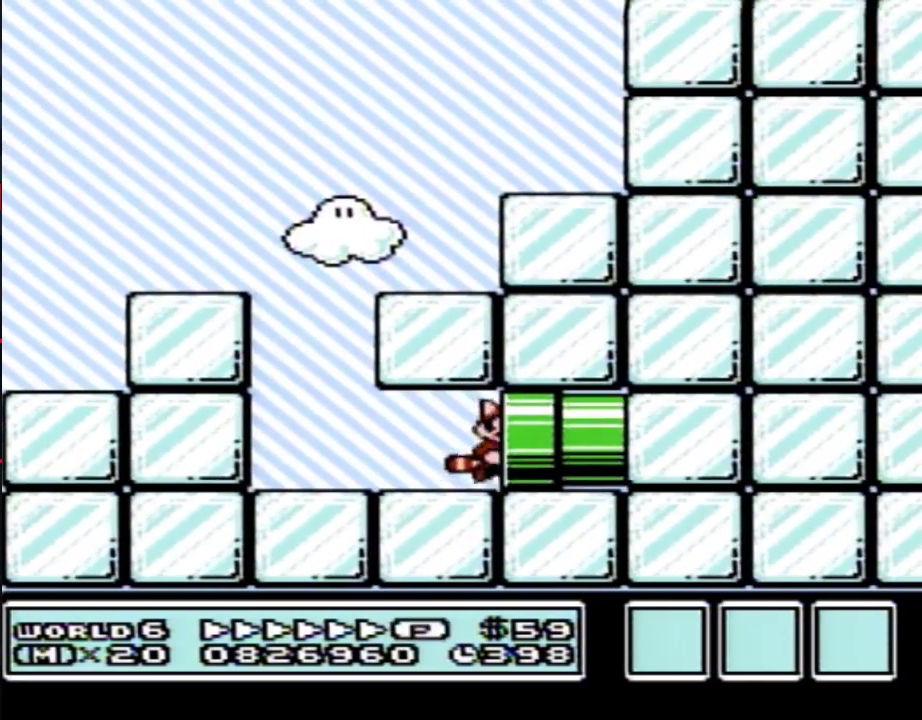
{"buttons": ["B", "DPAD_RIGHT"], "events": [[150, "DPAD_RIGHT", "down"]]}
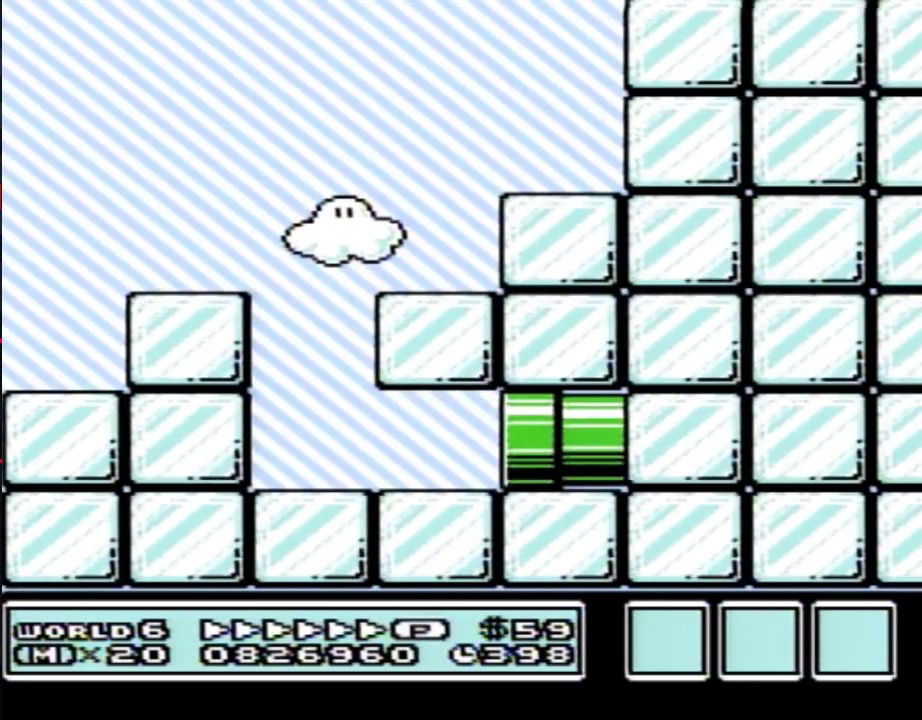
{"buttons": ["B", "DPAD_RIGHT"], "events": []}
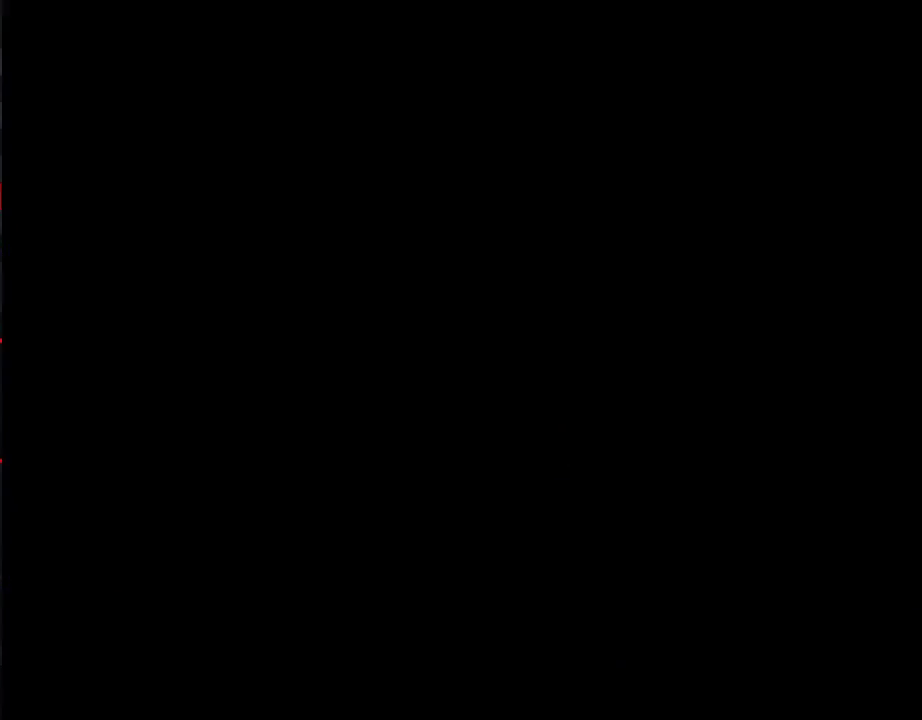
{"buttons": ["B", "DPAD_RIGHT"], "events": []}
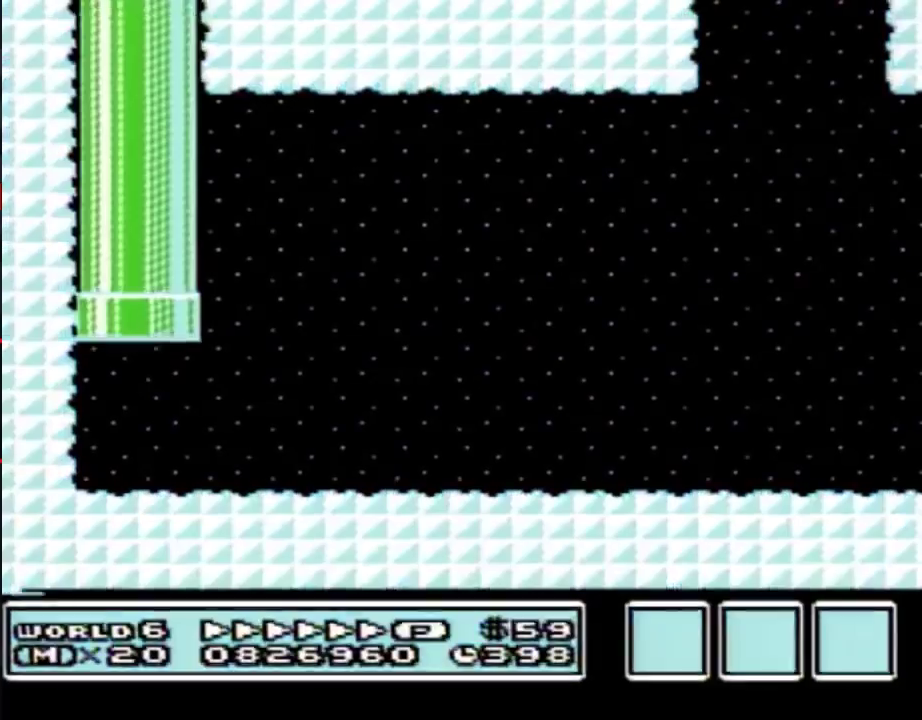
{"buttons": ["B", "DPAD_RIGHT"], "events": []}
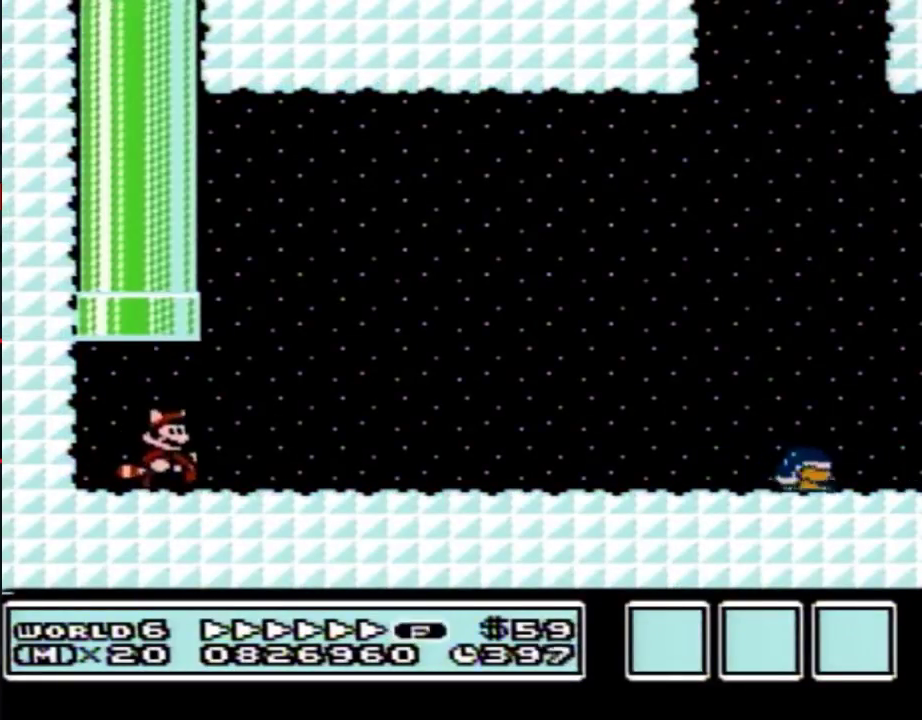
{"buttons": ["B", "DPAD_RIGHT"], "events": []}
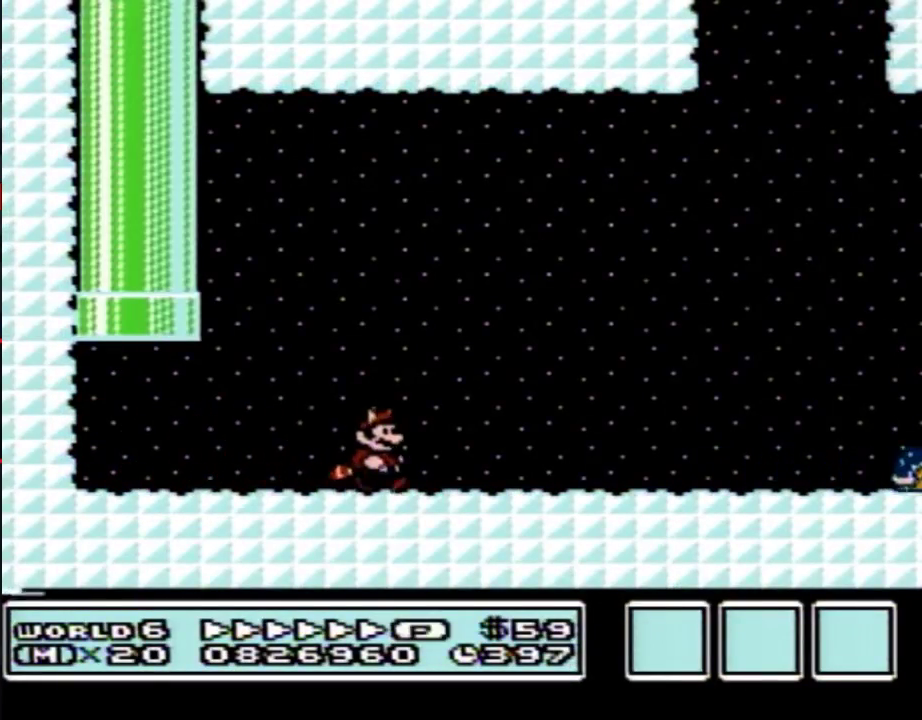
{"buttons": ["B", "DPAD_RIGHT"], "events": []}
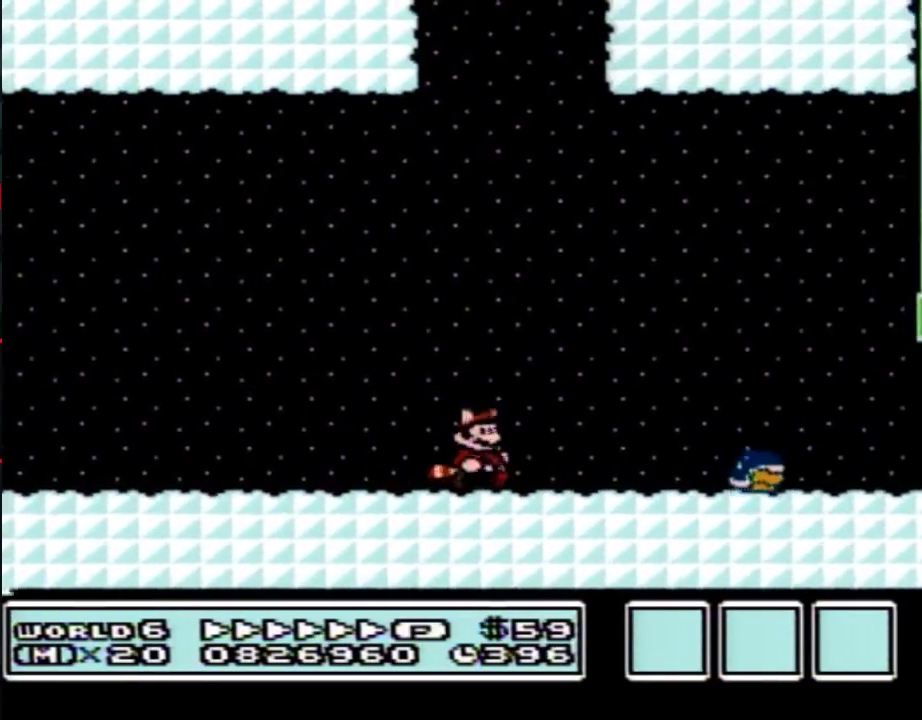
{"buttons": ["B", "DPAD_RIGHT"], "events": []}
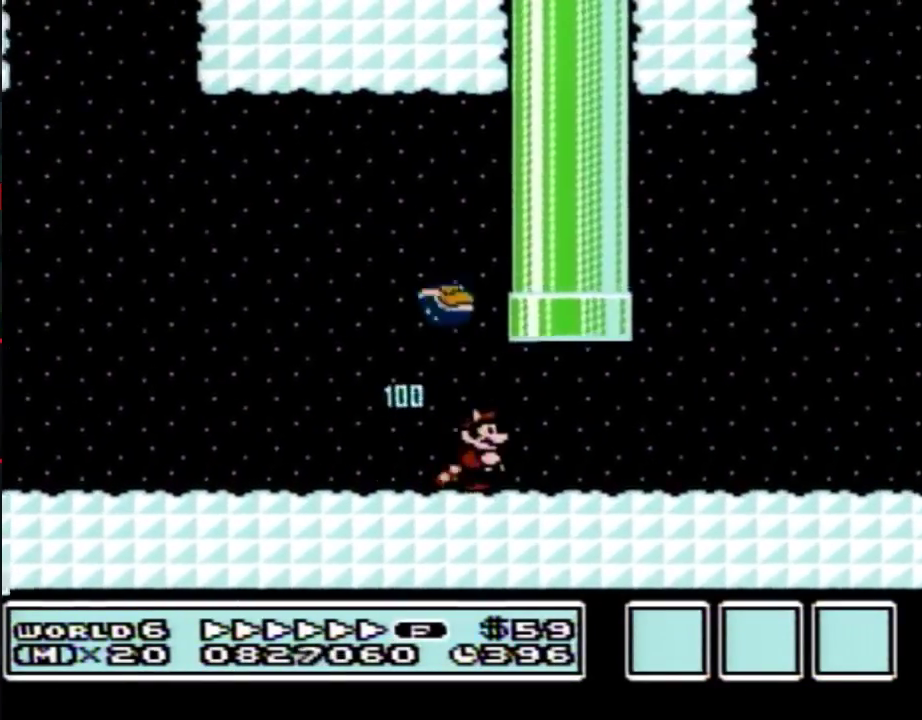
{"buttons": ["B", "DPAD_RIGHT"], "events": []}
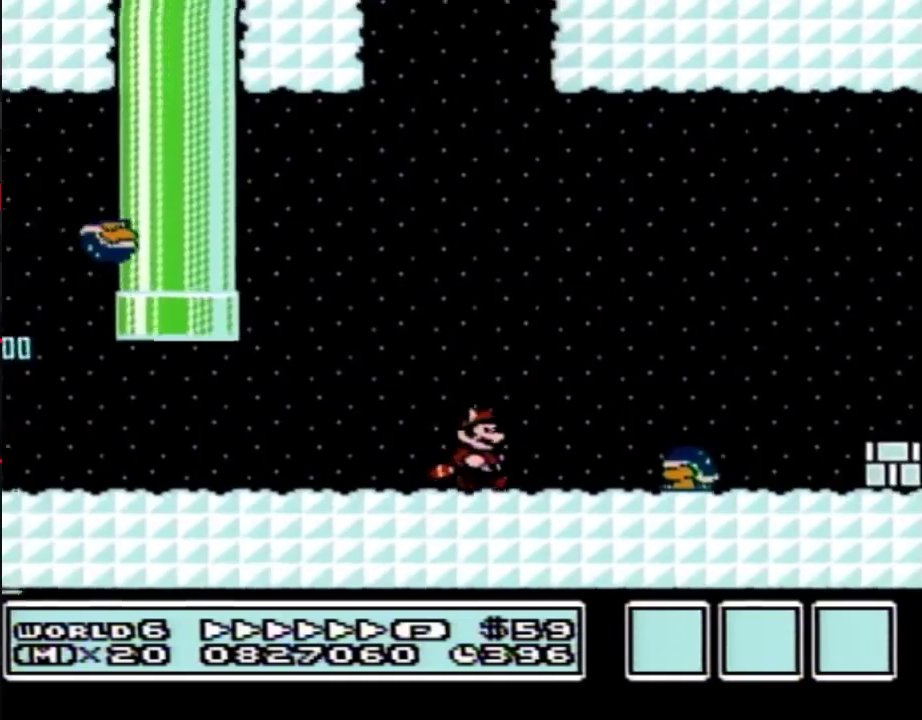
{"buttons": ["B", "DPAD_RIGHT"], "events": [[83, "A", "down"], [400, "A", "up"]]}
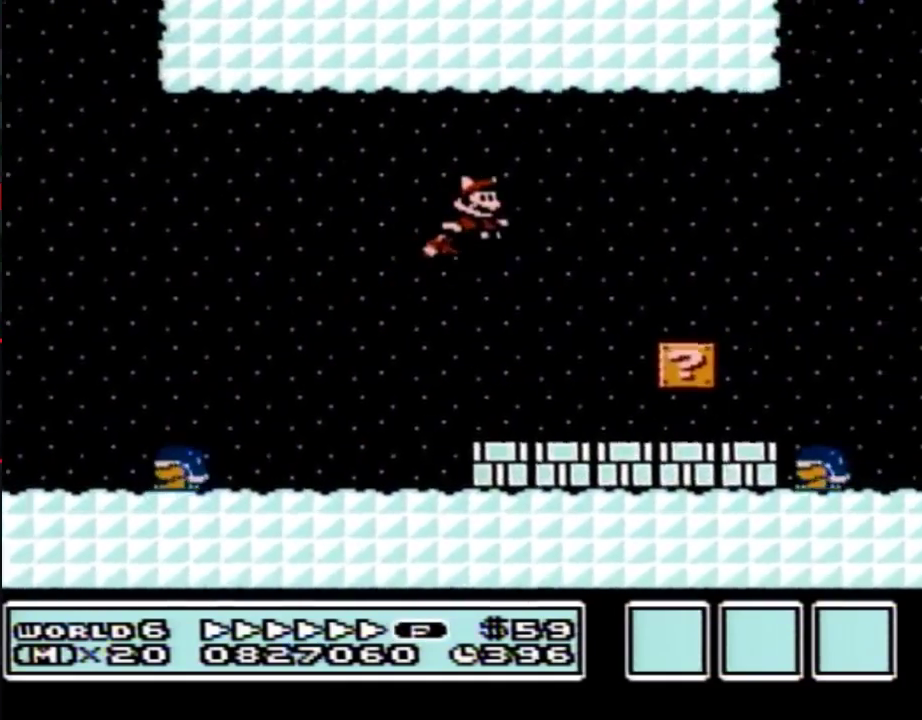
{"buttons": ["B", "DPAD_RIGHT"], "events": []}
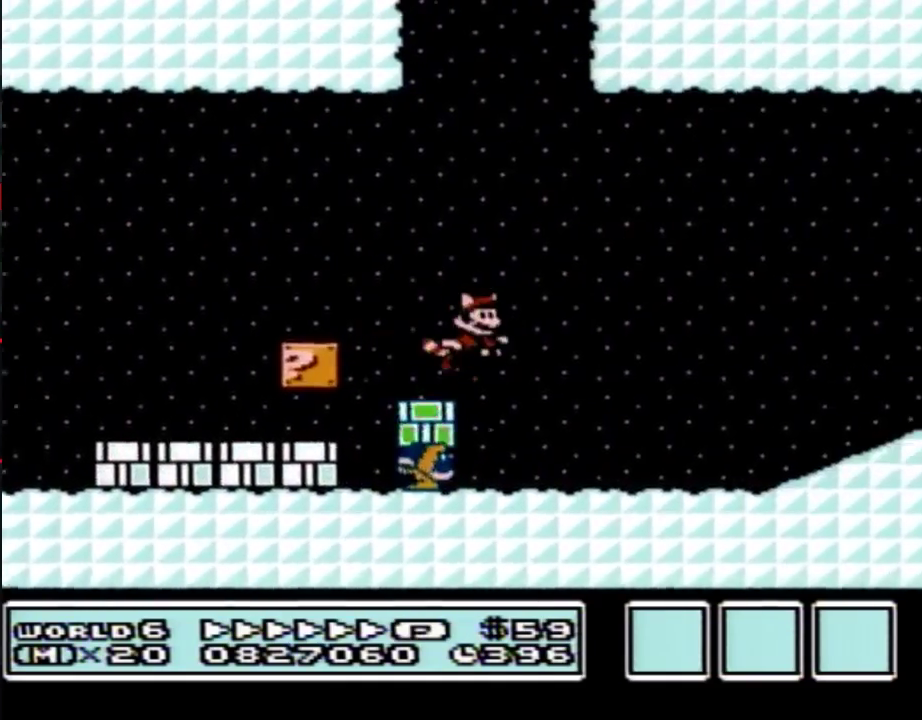
{"buttons": ["A", "B", "DPAD_RIGHT"], "events": [[367, "A", "down"]]}